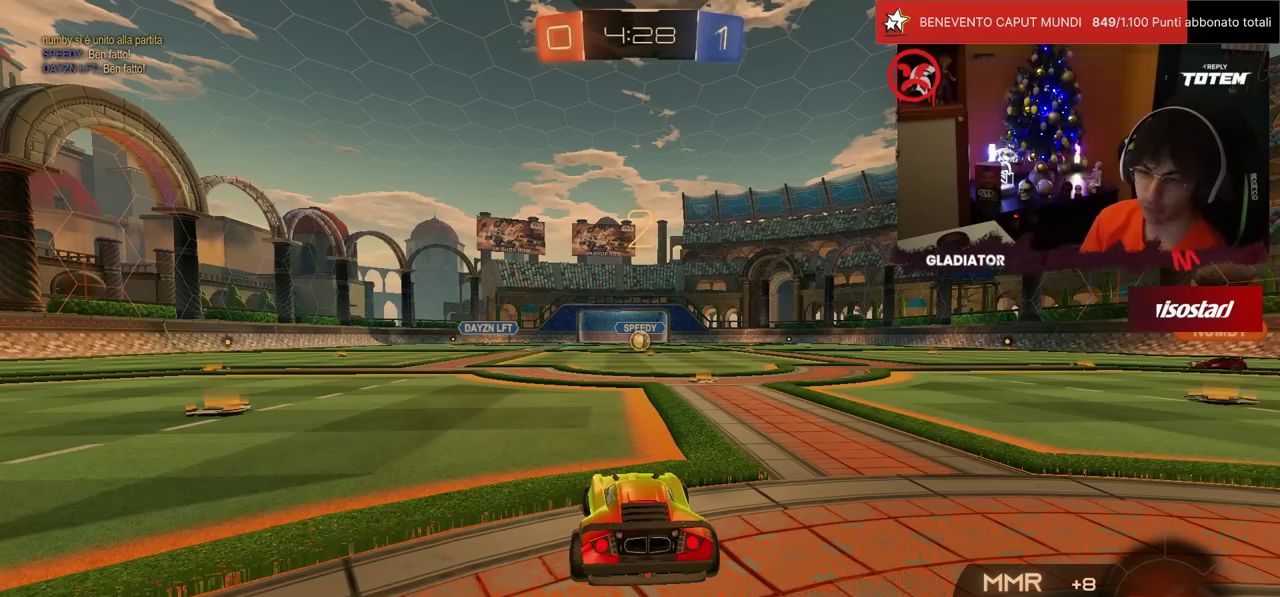
Gameplay with a controller (PlayStation layout); each line is a JSON object with the inputs held at the frame after it. "events" lists button and stick changes between this image and that frame as [ms after this image, input, new state], when the widget could be followed in between. Not read: L3 R3.
{"buttons": [], "left_stick": "center", "events": []}
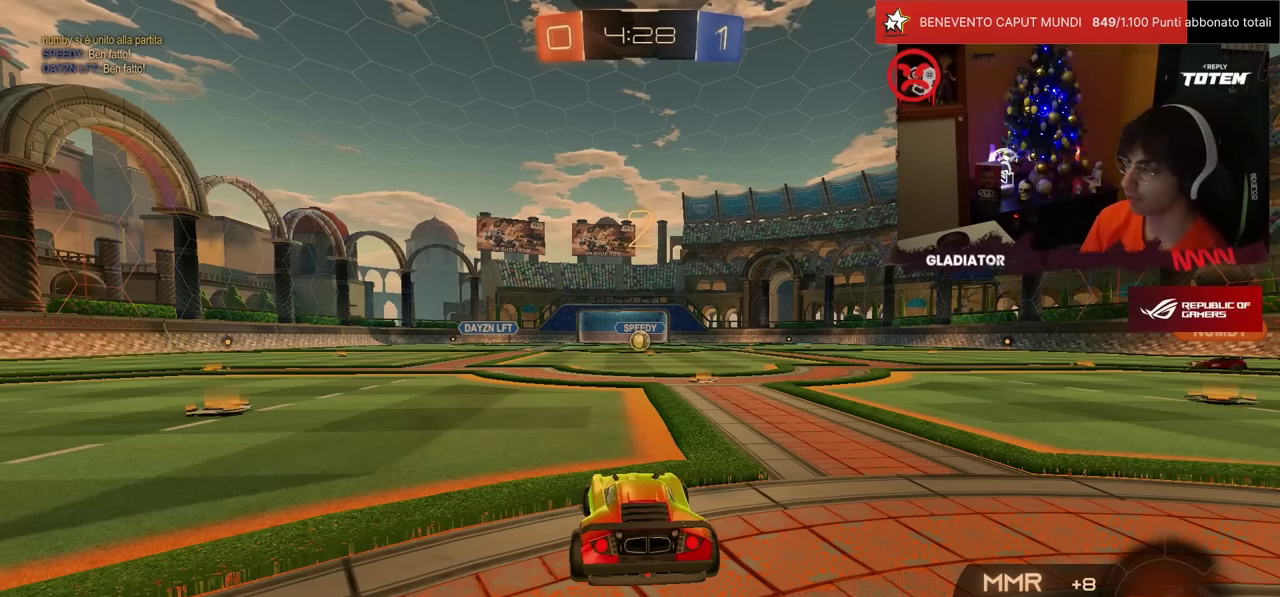
{"buttons": ["R2"], "left_stick": "center", "events": [[267, "R2", "down"]]}
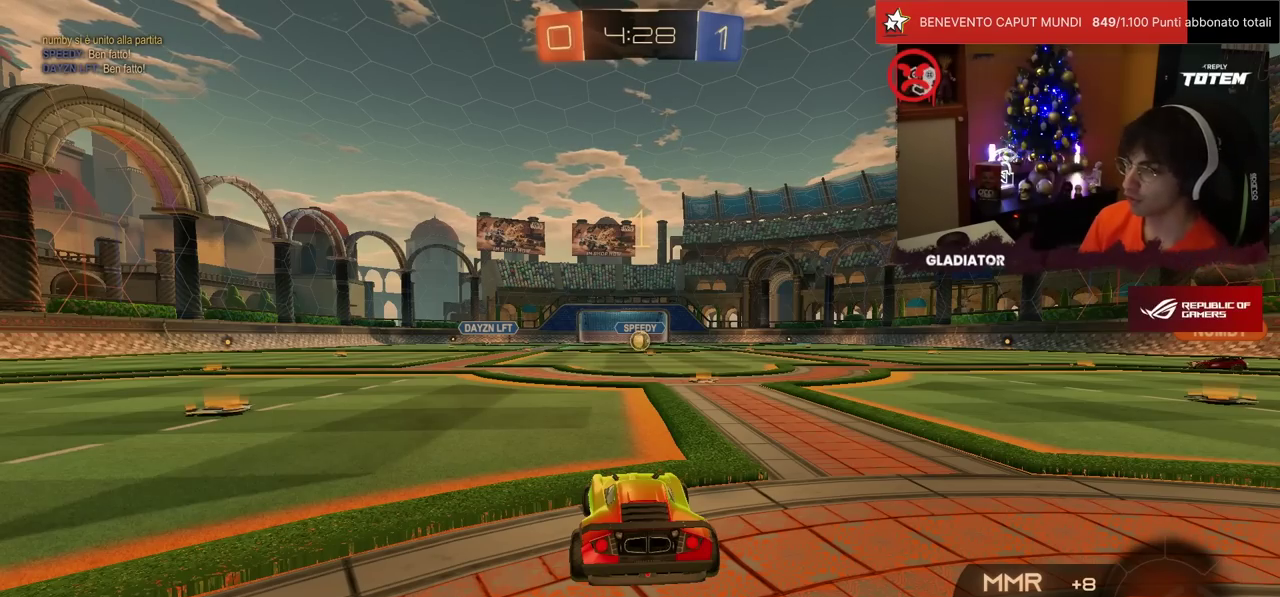
{"buttons": ["R2"], "left_stick": "center", "events": []}
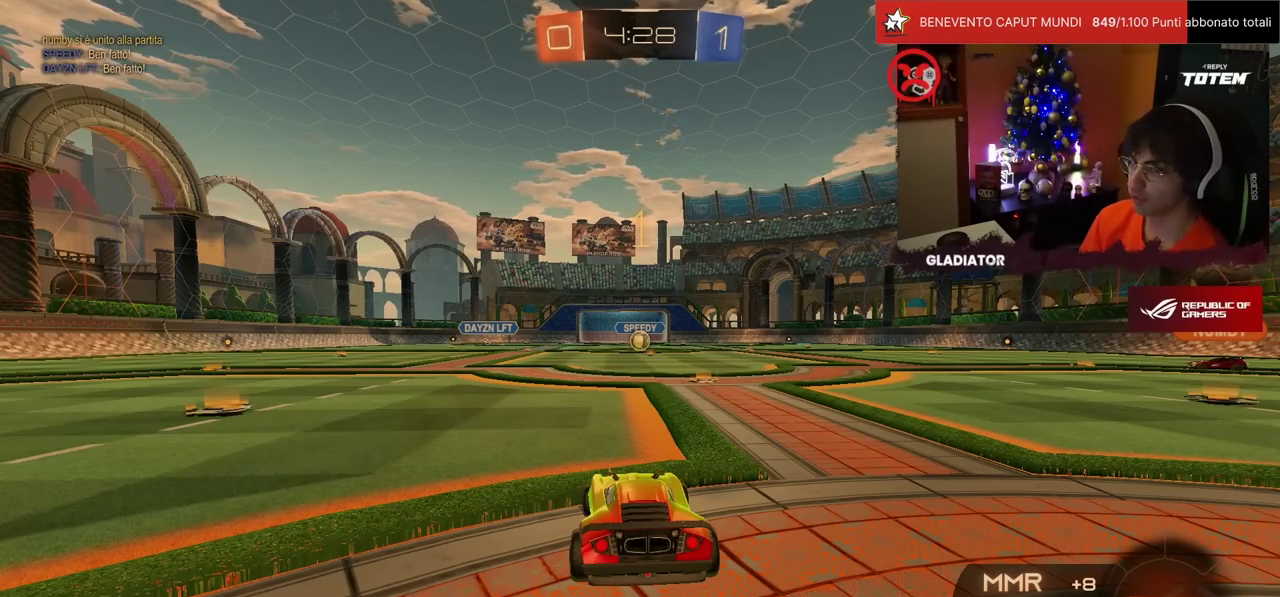
{"buttons": ["R2"], "left_stick": "left", "events": [[500, "left_stick", "left"]]}
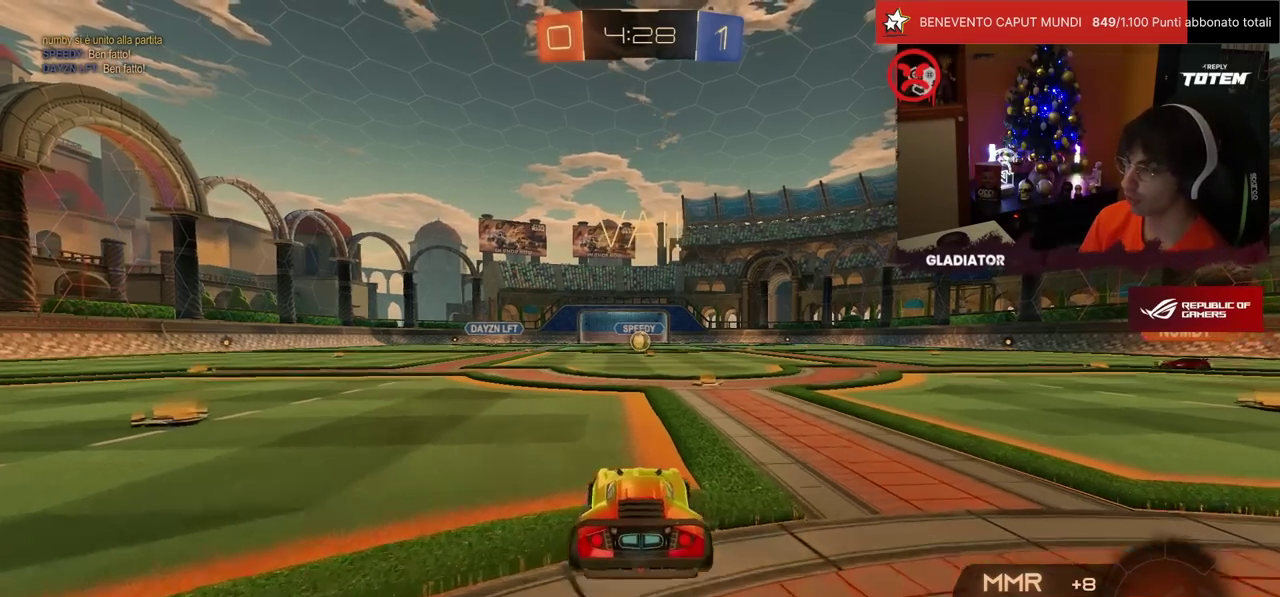
{"buttons": ["SQUARE", "R2"], "left_stick": "down", "events": [[50, "CROSS", "down"], [50, "R1", "down"], [83, "L1", "down"], [133, "CROSS", "up"], [133, "left_stick", "up-right"], [183, "CROSS", "down"], [267, "CROSS", "up"], [267, "L1", "up"], [283, "left_stick", "down"], [433, "R1", "up"], [483, "SQUARE", "down"]]}
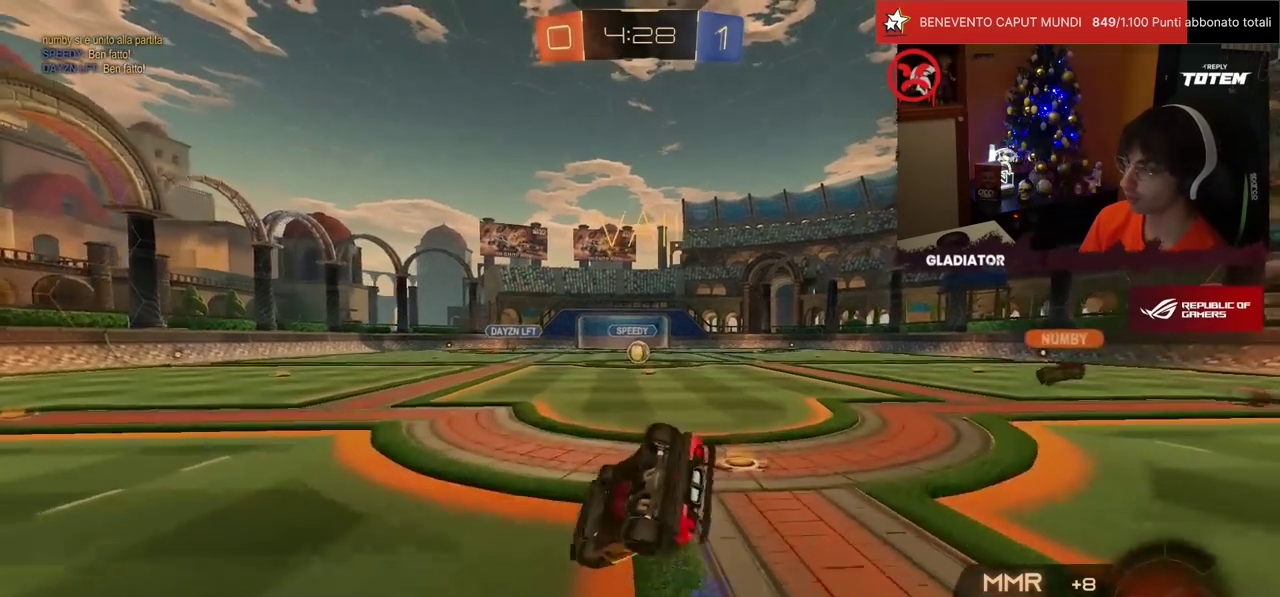
{"buttons": ["L1", "R2"], "left_stick": "right", "events": [[50, "SQUARE", "up"], [133, "SQUARE", "down"], [150, "L1", "down"], [167, "left_stick", "down-right"], [400, "SQUARE", "up"], [450, "left_stick", "right"]]}
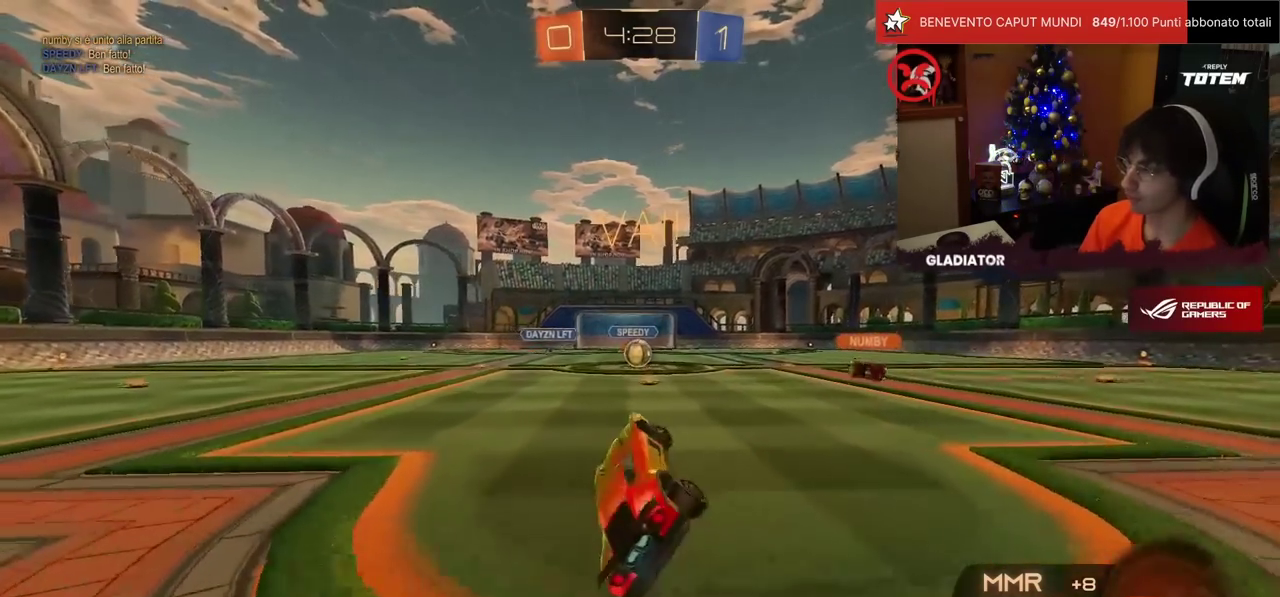
{"buttons": ["R2"], "left_stick": "center", "events": [[50, "L1", "up"], [83, "left_stick", "center"]]}
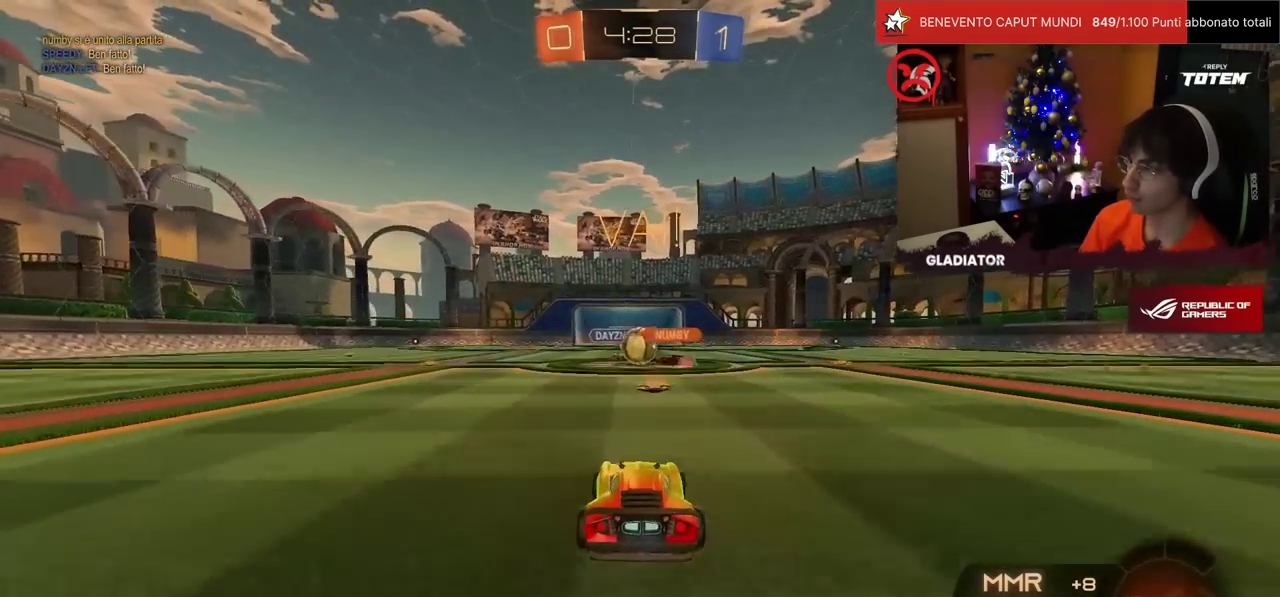
{"buttons": ["R1", "R2"], "left_stick": "left", "events": [[117, "R1", "down"], [250, "left_stick", "left"], [400, "SQUARE", "down"], [467, "SQUARE", "up"]]}
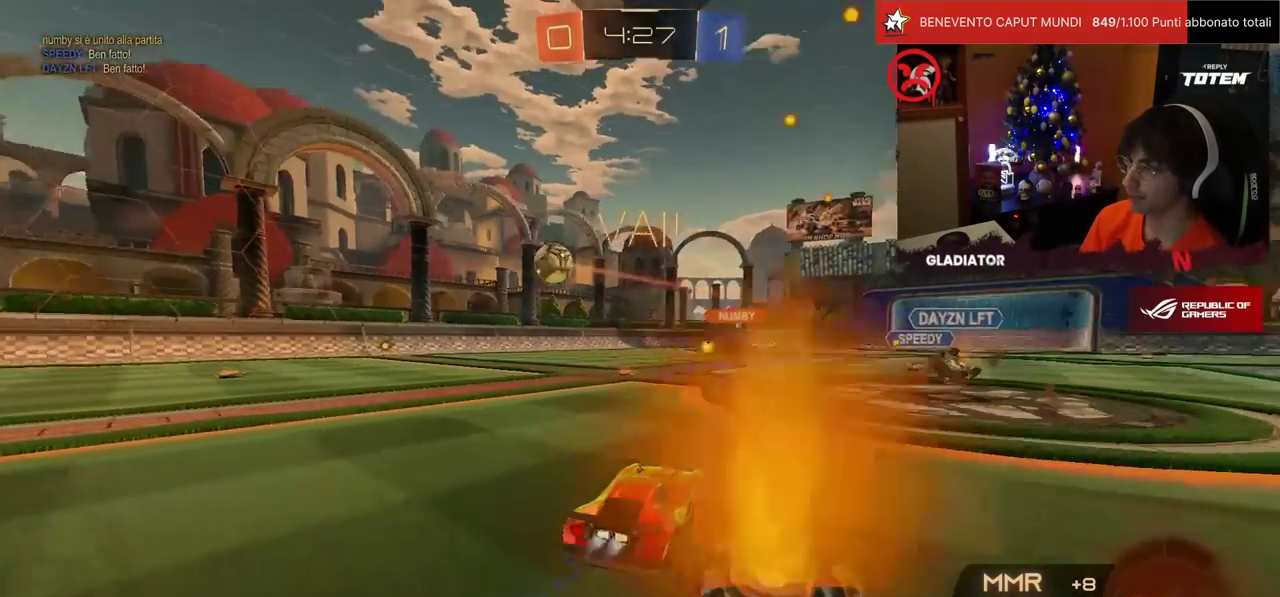
{"buttons": ["L2"], "left_stick": "right", "events": [[17, "R1", "up"], [283, "R2", "up"], [317, "L2", "down"], [317, "left_stick", "down-left"], [367, "left_stick", "down"], [417, "left_stick", "down-right"], [483, "left_stick", "right"]]}
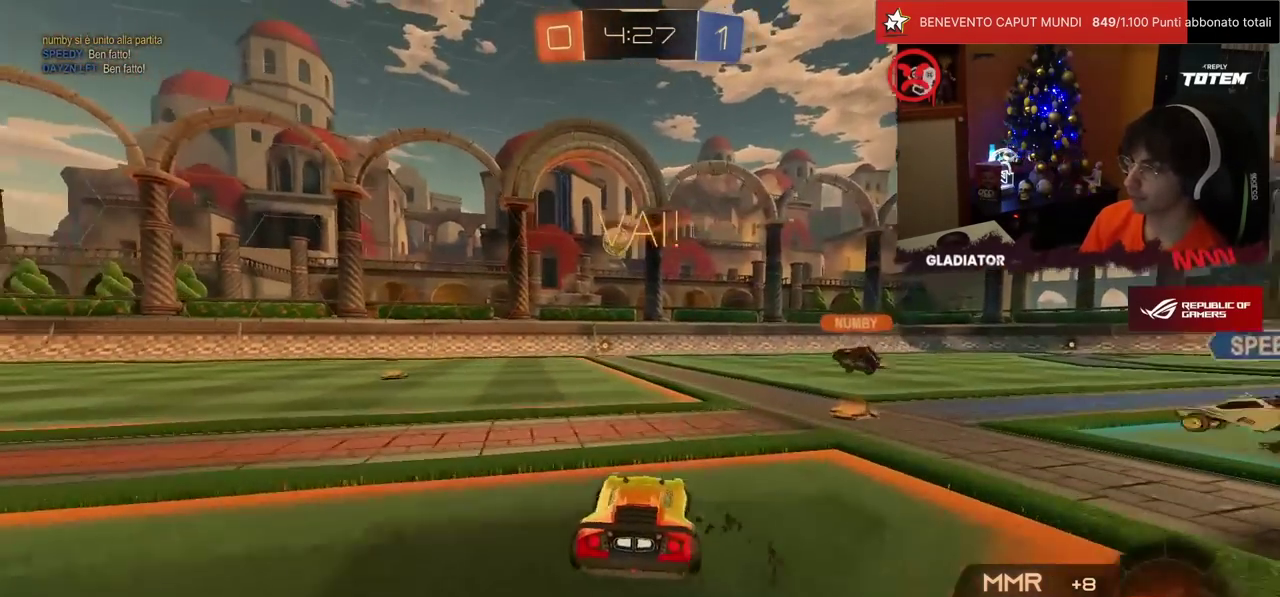
{"buttons": ["R2"], "left_stick": "right", "events": [[133, "left_stick", "up-right"], [250, "left_stick", "center"], [267, "L2", "up"], [317, "R2", "down"], [350, "left_stick", "right"]]}
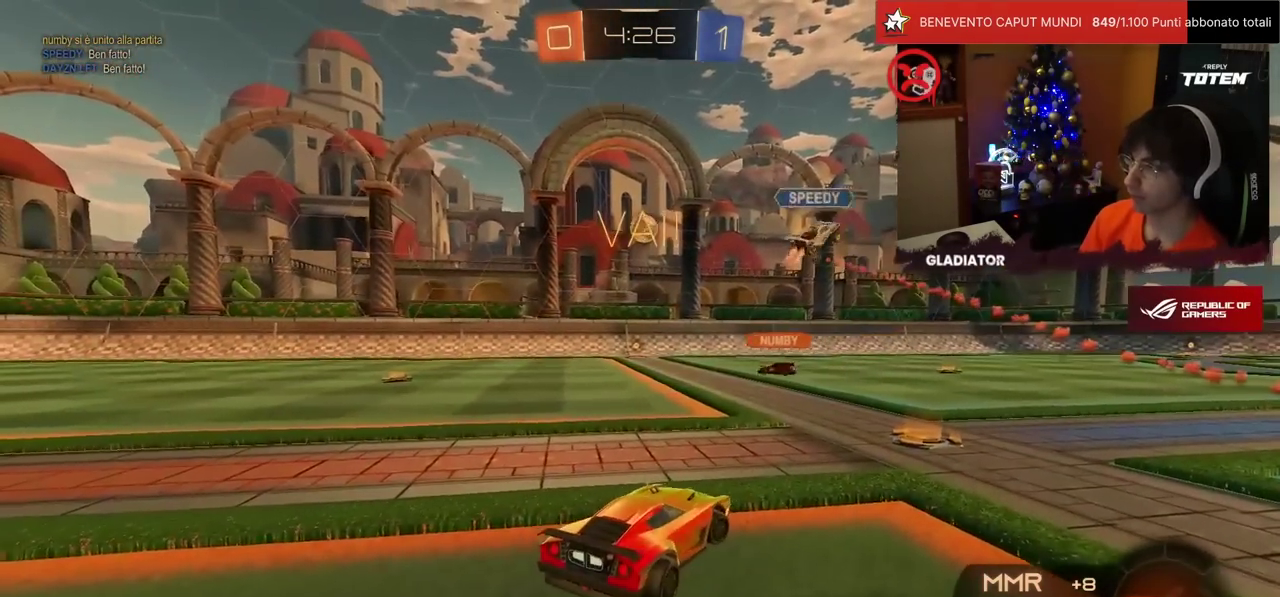
{"buttons": ["R2"], "left_stick": "left", "events": [[33, "R2", "up"], [133, "R2", "down"], [367, "left_stick", "center"], [417, "R2", "up"], [483, "R2", "down"], [500, "left_stick", "left"]]}
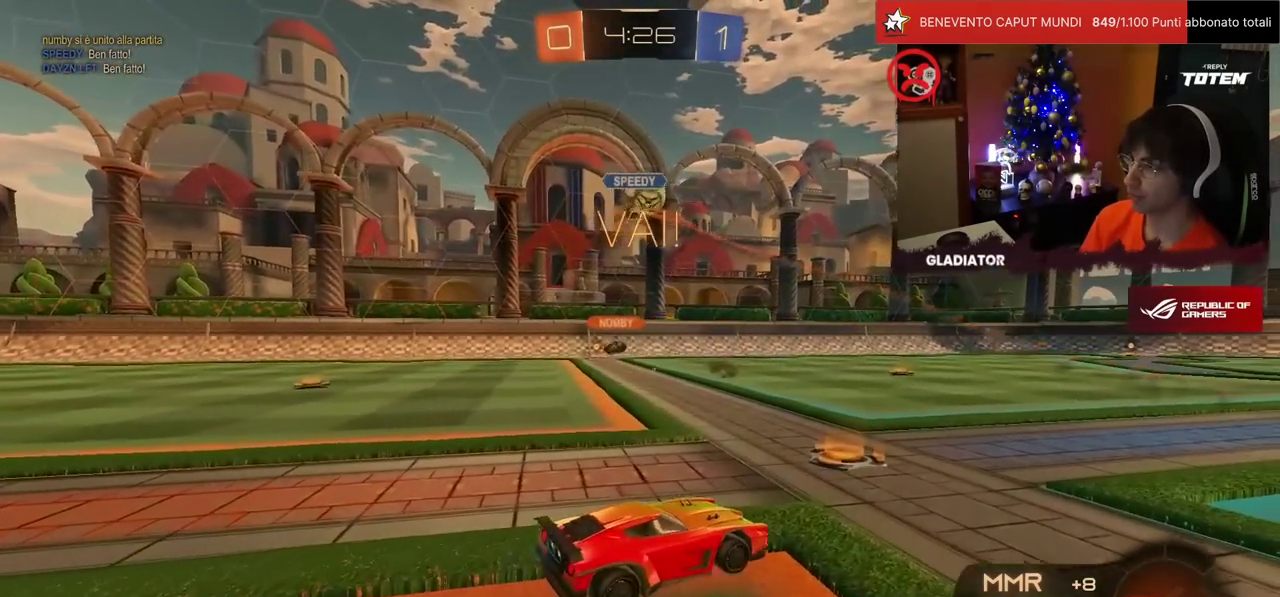
{"buttons": ["R2"], "left_stick": "center", "events": [[217, "left_stick", "center"], [300, "left_stick", "right"], [417, "left_stick", "center"]]}
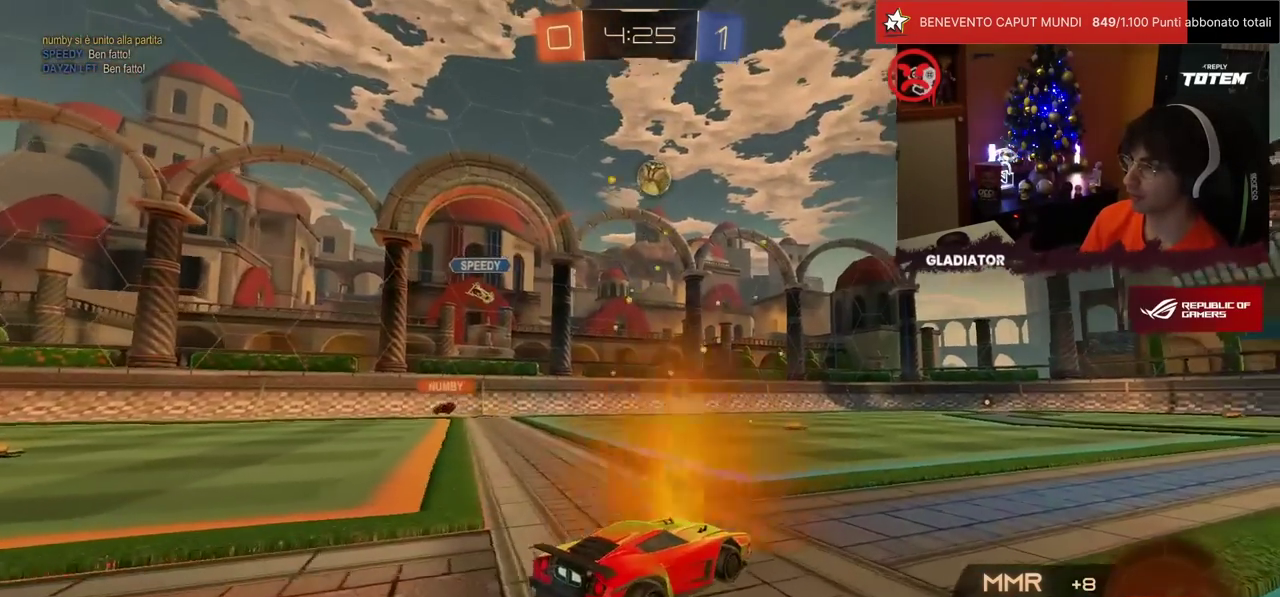
{"buttons": ["R1", "R2"], "left_stick": "center", "events": [[67, "R1", "down"]]}